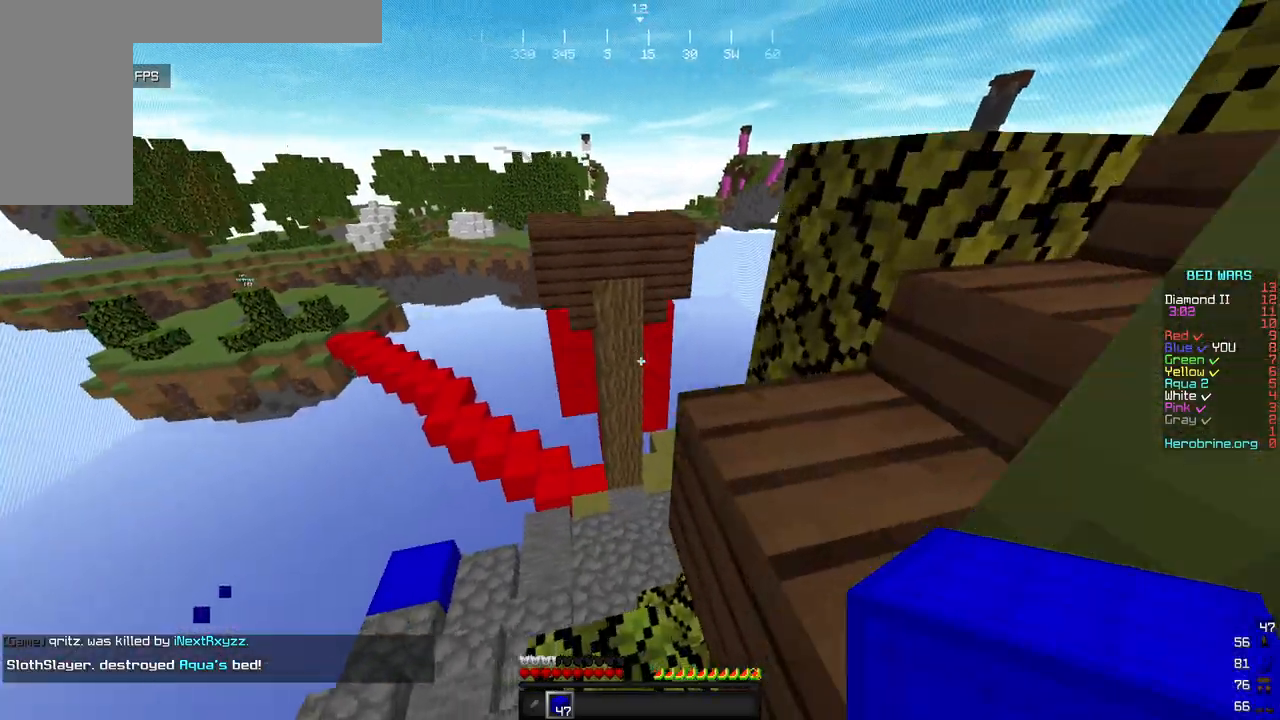
Gameplay with keyboard and mouse; each line is a JSON object with the keys and mouse buttons held at the frame after it. "events" lists presses ("down") and releases ("up") of "a", "d", "s", "w", "mouse_left" and "mouse_right" between this image and that frame as [ms after this image, input, new state], when the widget could be followed in between. "mouse_left", "mouse_right" = the "left", "right" buttons of the "mouse" list. No other keys are recorded. Fast repeated clicks can show as one long hold. Mouse movement is not recorded.
{"keys": ["w"], "mouse": [], "events": [[443, "a", "up"]]}
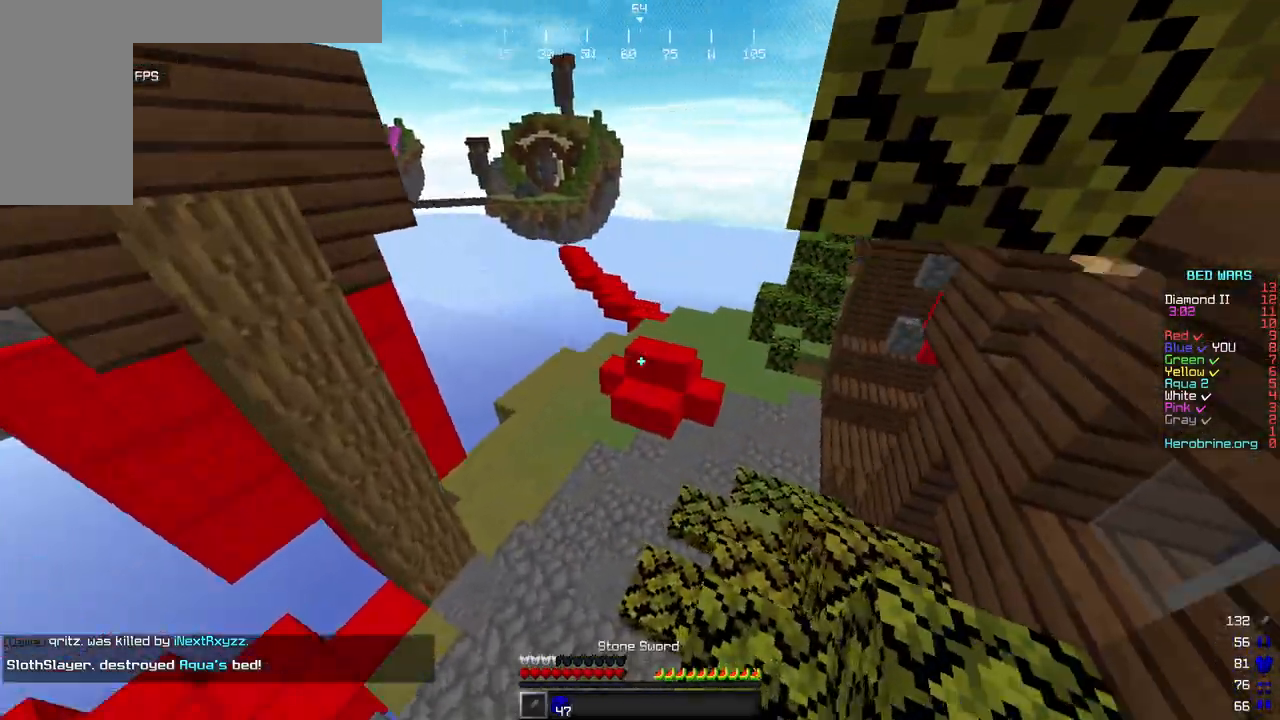
{"keys": ["w"], "mouse": [], "events": [[119, "a", "down"], [494, "a", "up"]]}
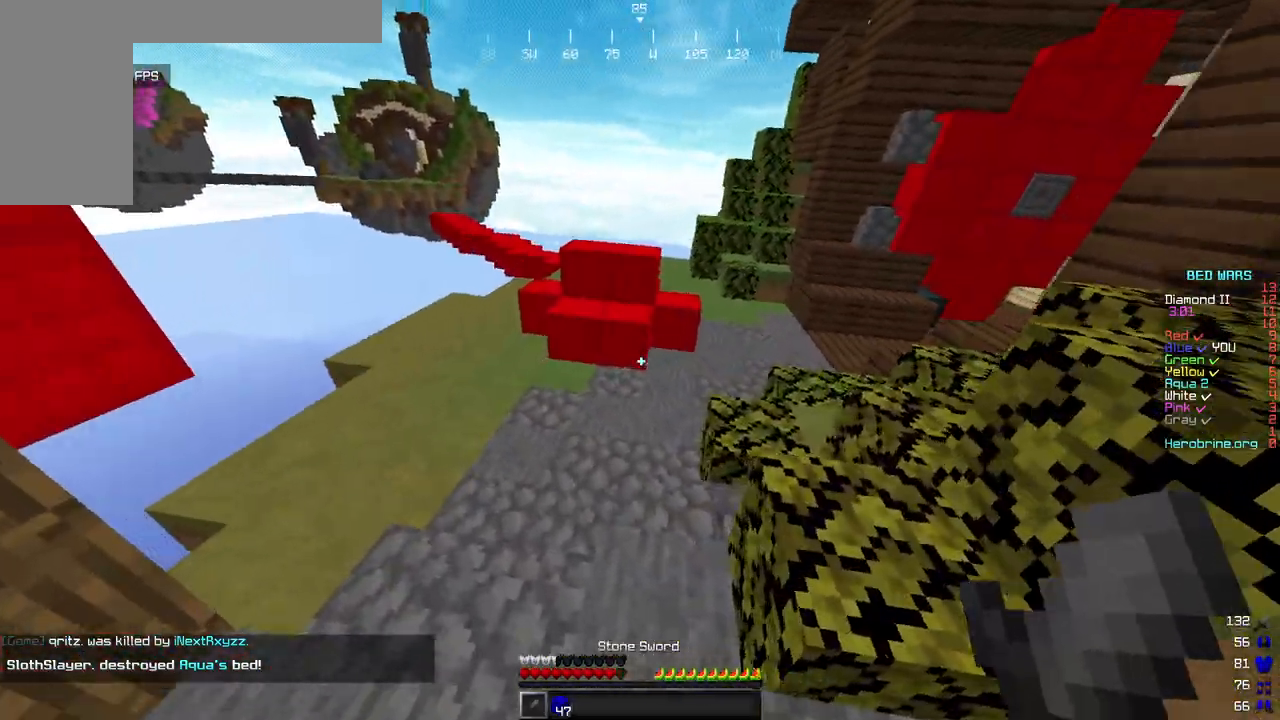
{"keys": ["w"], "mouse": [], "events": []}
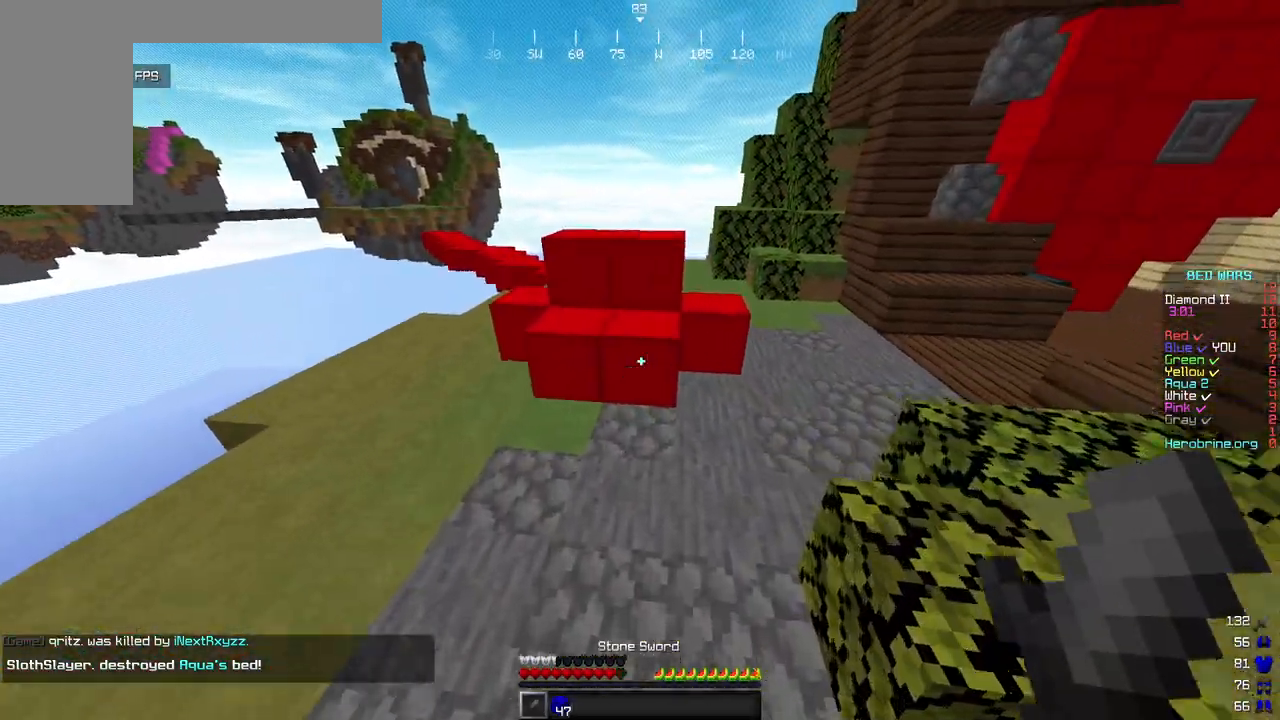
{"keys": ["d"], "mouse": ["left"], "events": [[85, "mouse_left", "down"], [221, "a", "down"], [323, "a", "up"], [426, "d", "down"], [443, "w", "up"]]}
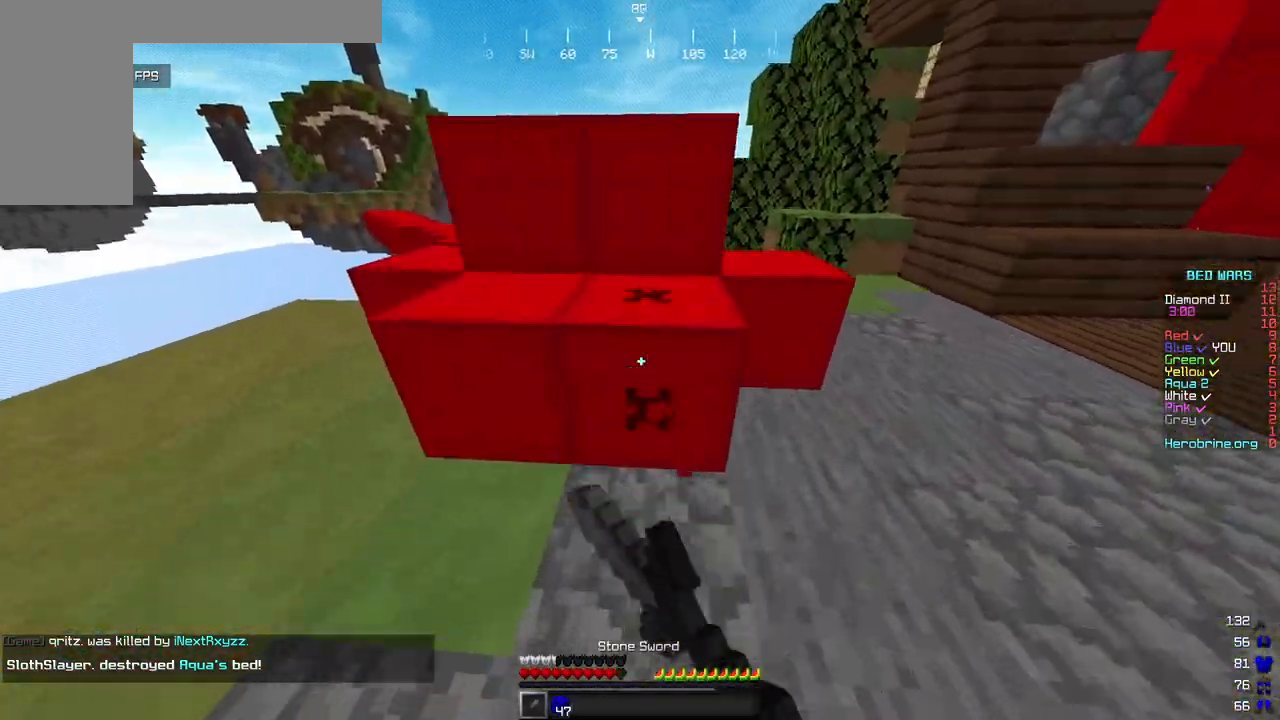
{"keys": [], "mouse": ["left"], "events": [[85, "d", "up"], [119, "a", "down"], [255, "a", "up"], [255, "s", "down"], [443, "s", "up"]]}
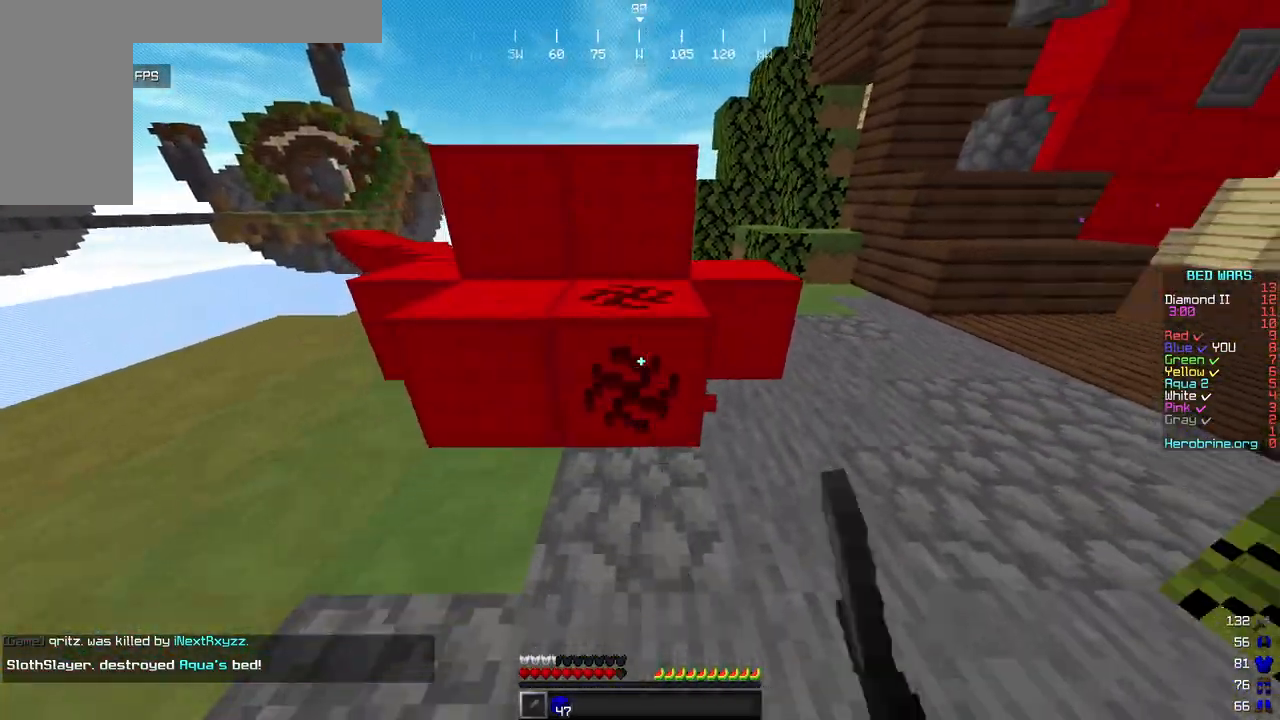
{"keys": ["w"], "mouse": ["left"], "events": [[340, "w", "down"]]}
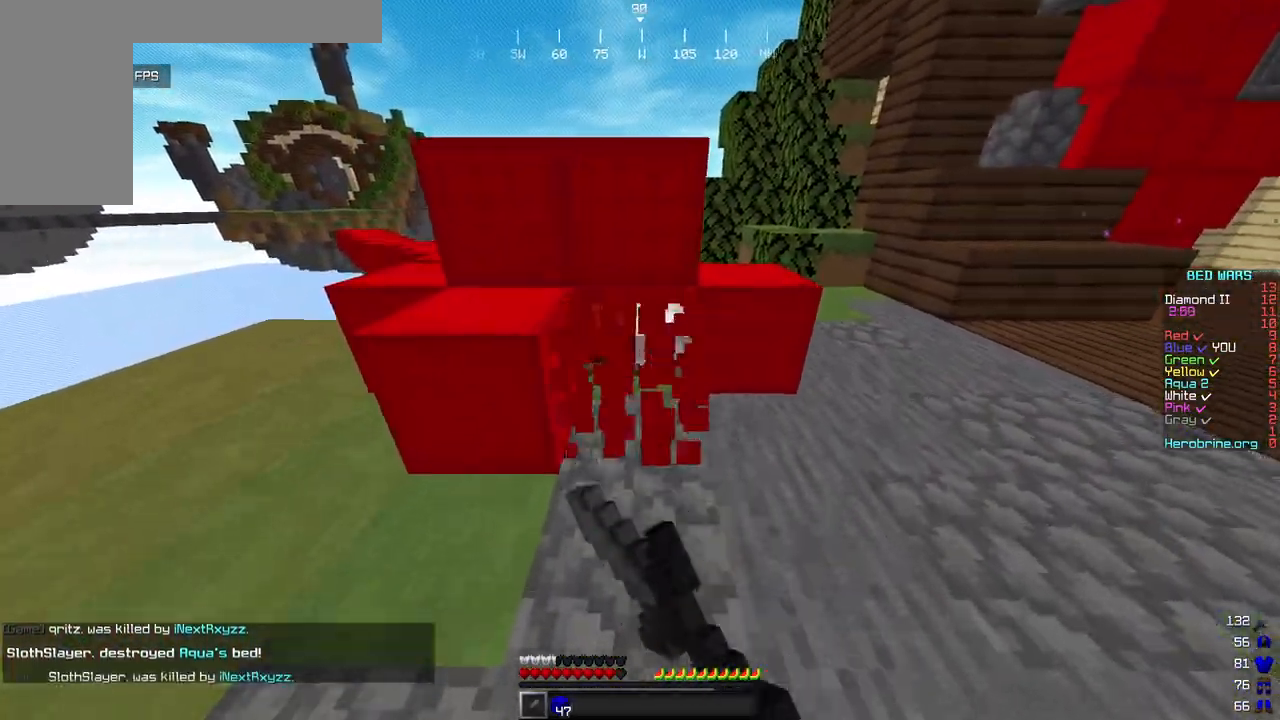
{"keys": [], "mouse": ["left"], "events": [[102, "w", "up"]]}
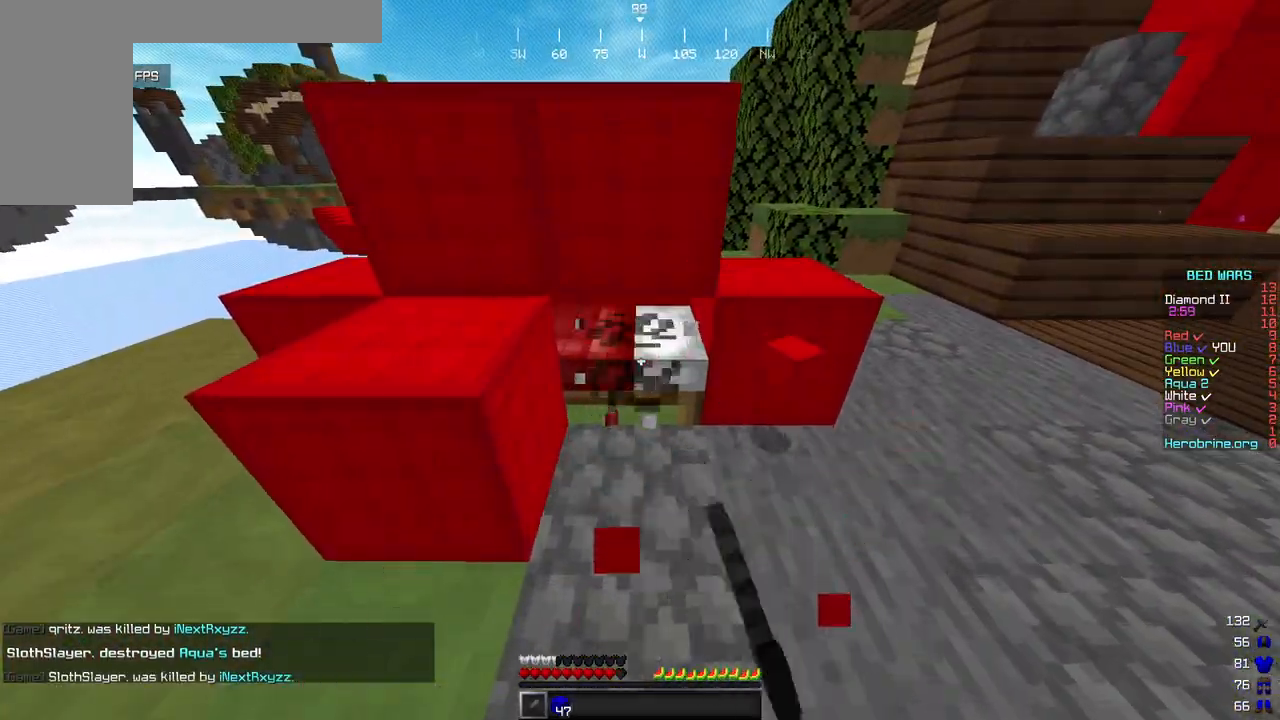
{"keys": ["w"], "mouse": [], "events": [[289, "w", "down"], [340, "mouse_left", "up"]]}
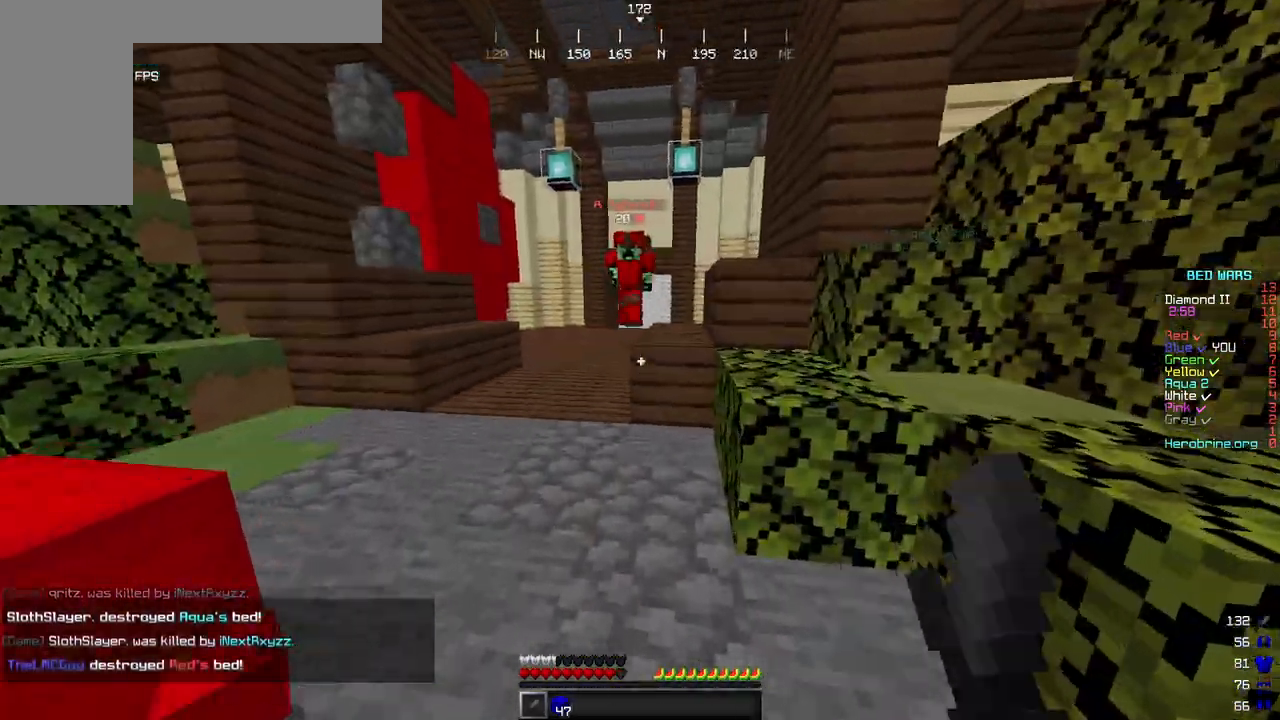
{"keys": ["a"], "mouse": ["left"], "events": [[238, "mouse_left", "down"], [443, "a", "down"], [477, "w", "up"]]}
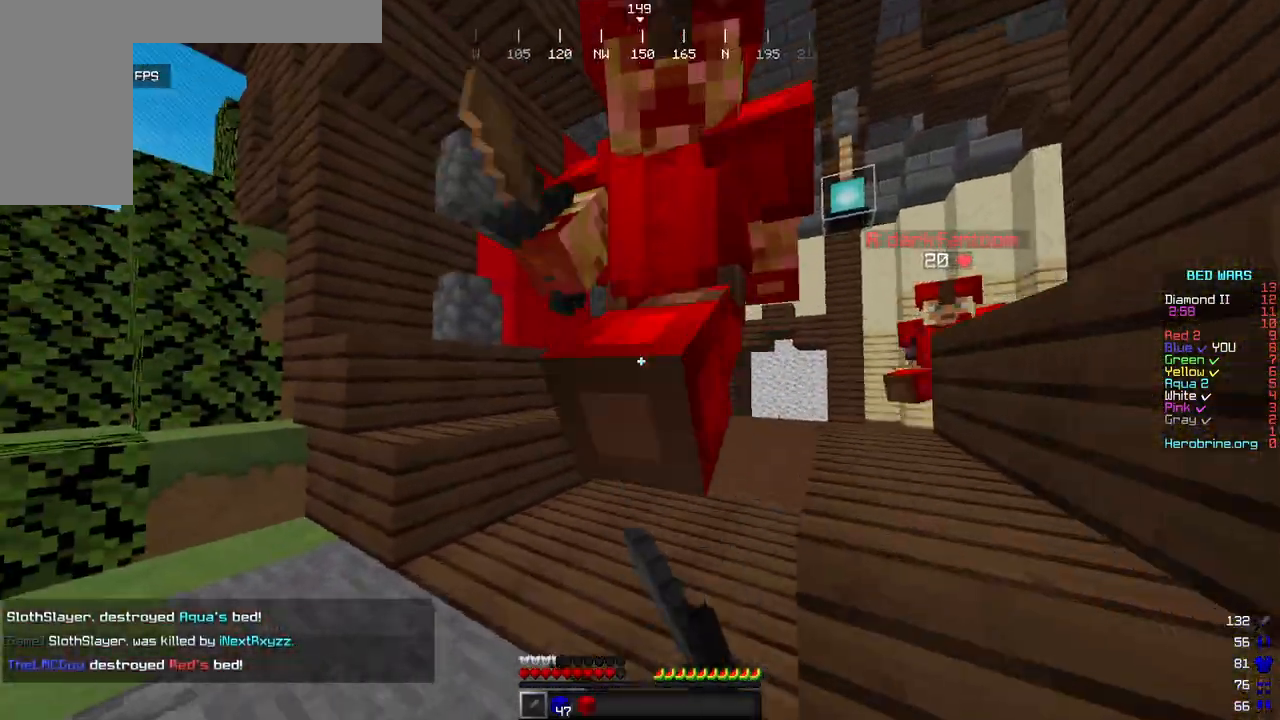
{"keys": ["w"], "mouse": ["left"], "events": [[255, "w", "down"], [323, "mouse_left", "up"], [357, "a", "up"], [357, "mouse_left", "down"]]}
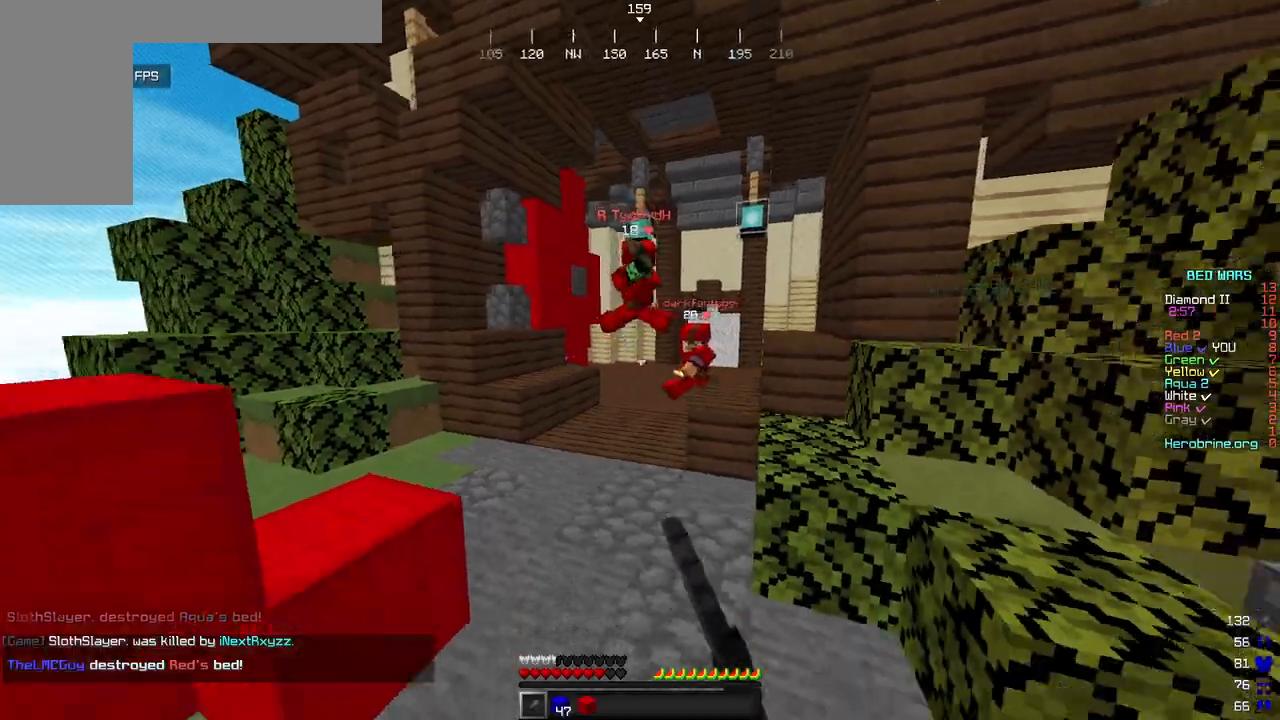
{"keys": ["d", "w"], "mouse": [], "events": [[17, "d", "down"], [153, "mouse_left", "up"]]}
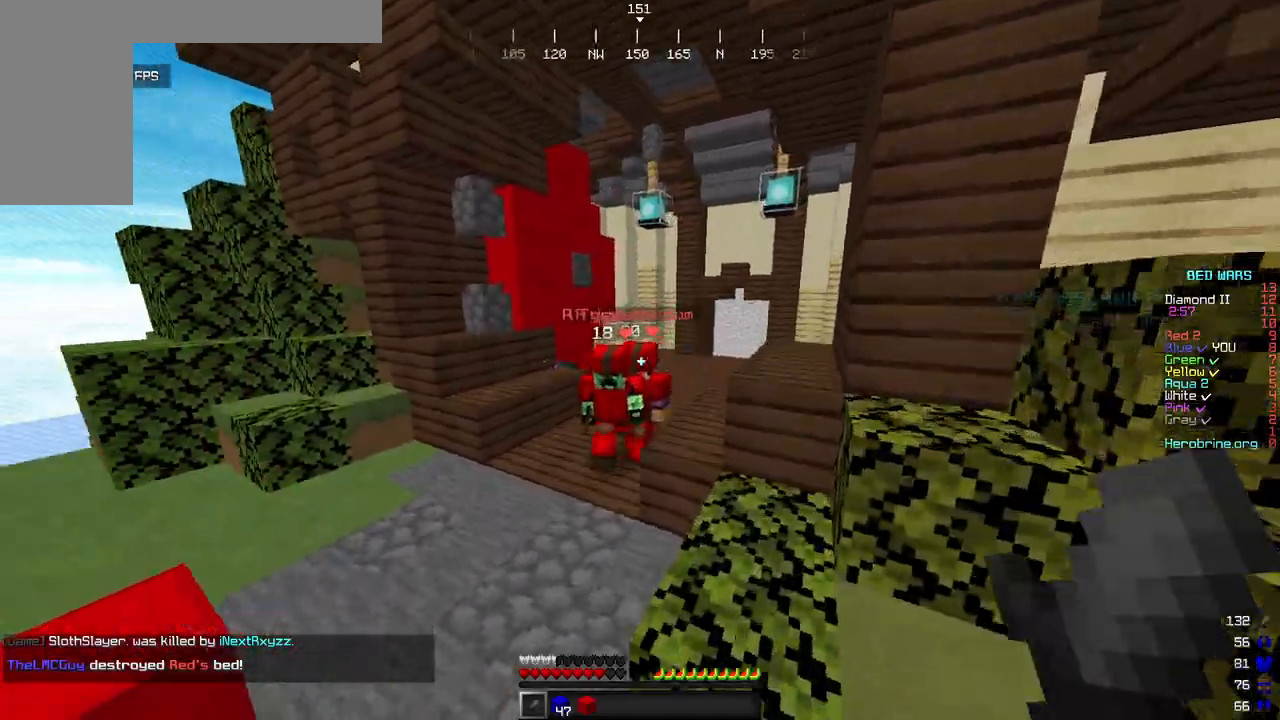
{"keys": ["a"], "mouse": ["left"], "events": [[34, "mouse_left", "down"], [289, "a", "down"], [340, "d", "up"], [391, "w", "up"]]}
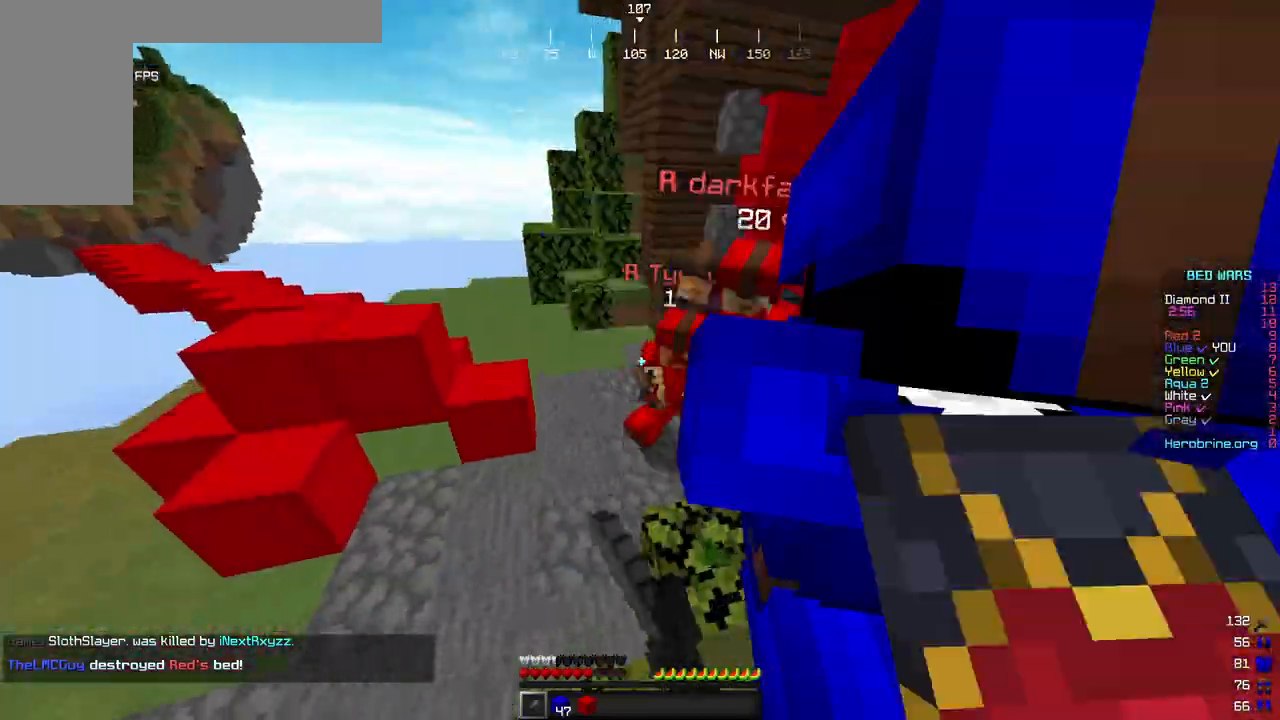
{"keys": ["a", "w"], "mouse": ["left"], "events": [[119, "w", "down"]]}
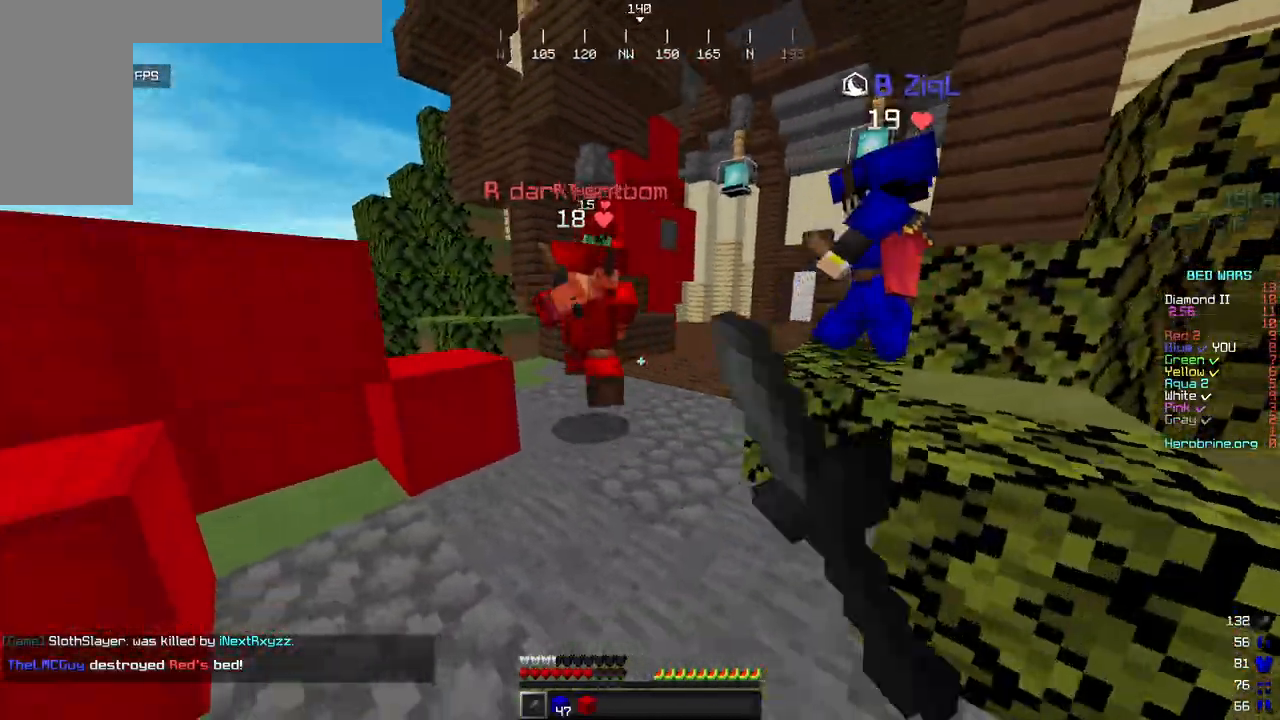
{"keys": ["a", "w"], "mouse": ["left"], "events": [[119, "a", "up"], [460, "a", "down"]]}
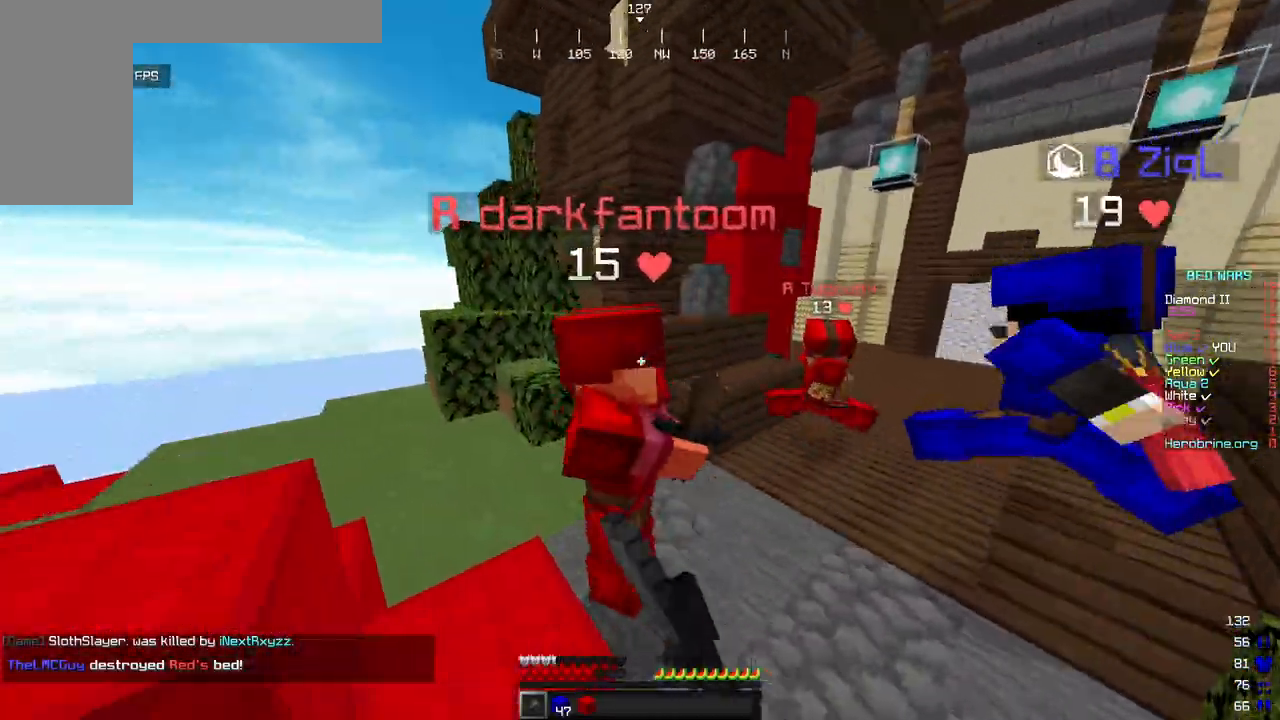
{"keys": ["d", "w"], "mouse": ["left"], "events": [[17, "w", "up"], [51, "mouse_left", "up"], [85, "mouse_left", "down"], [119, "w", "down"], [187, "a", "up"], [306, "d", "down"]]}
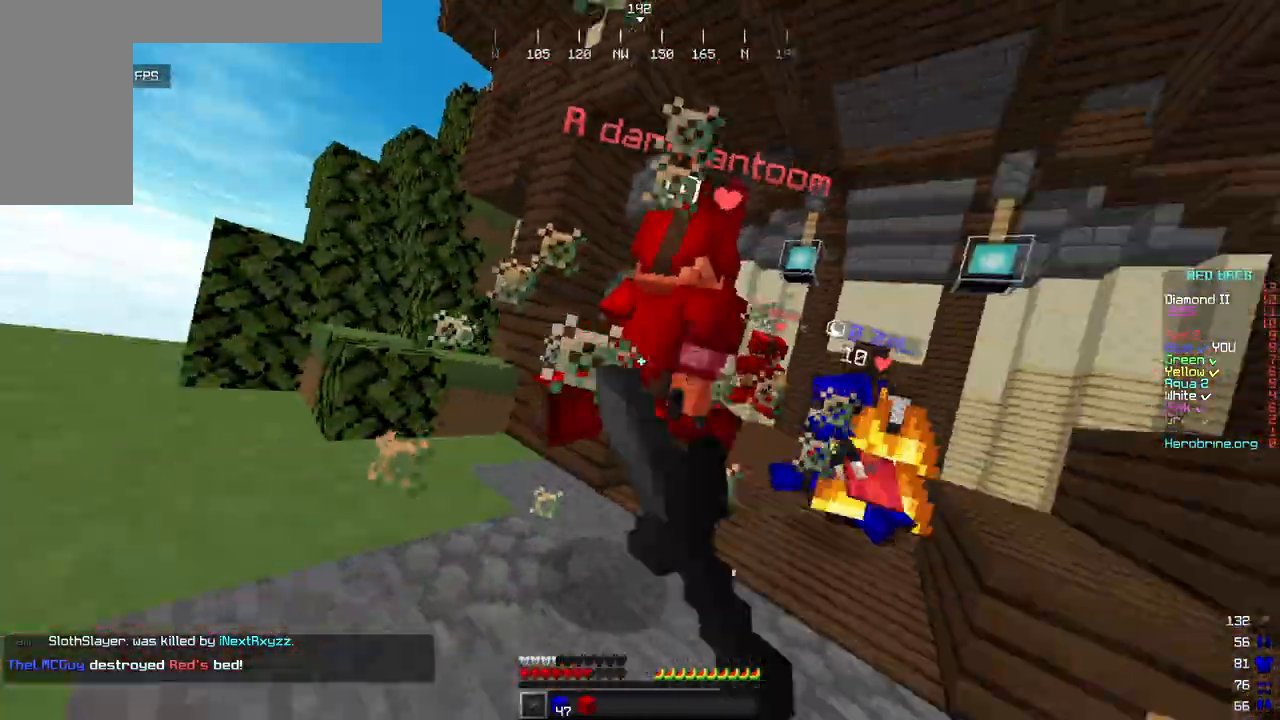
{"keys": ["a", "w"], "mouse": ["left"], "events": [[68, "d", "up"], [408, "mouse_left", "up"], [460, "mouse_left", "down"], [477, "a", "down"]]}
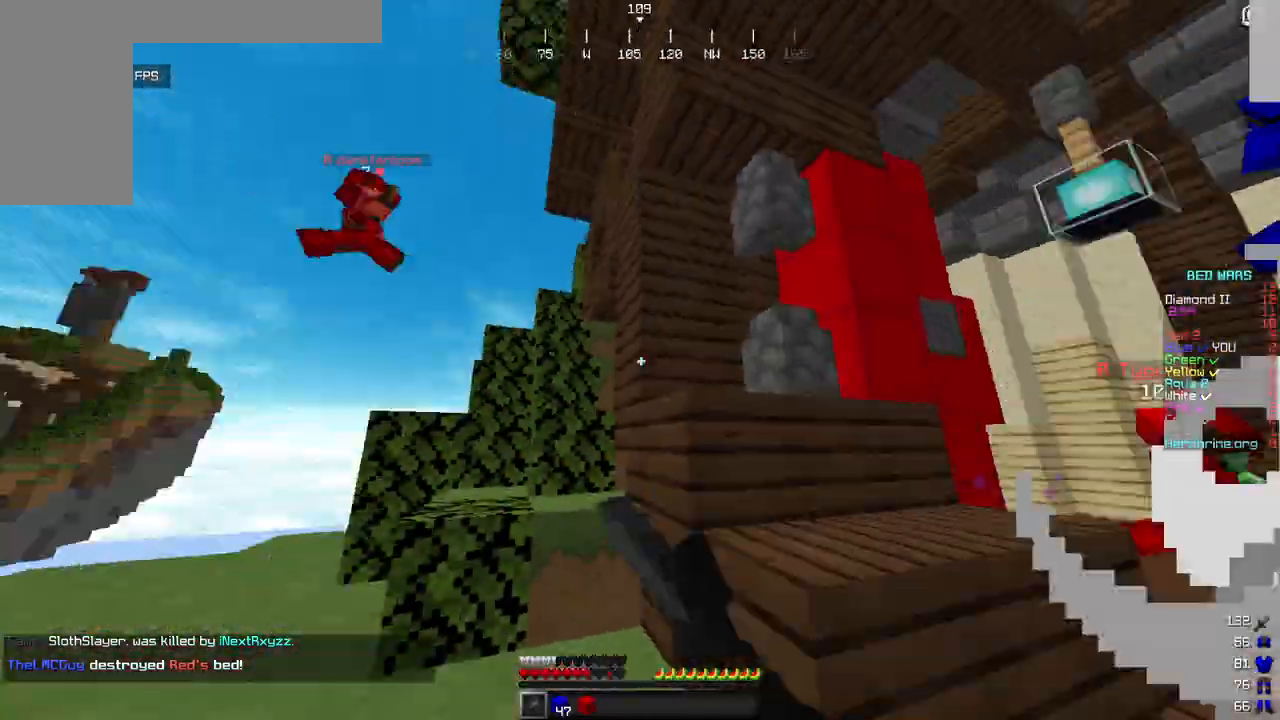
{"keys": ["a", "w"], "mouse": ["left"], "events": [[255, "mouse_left", "up"], [289, "mouse_left", "down"], [340, "a", "up"], [477, "a", "down"]]}
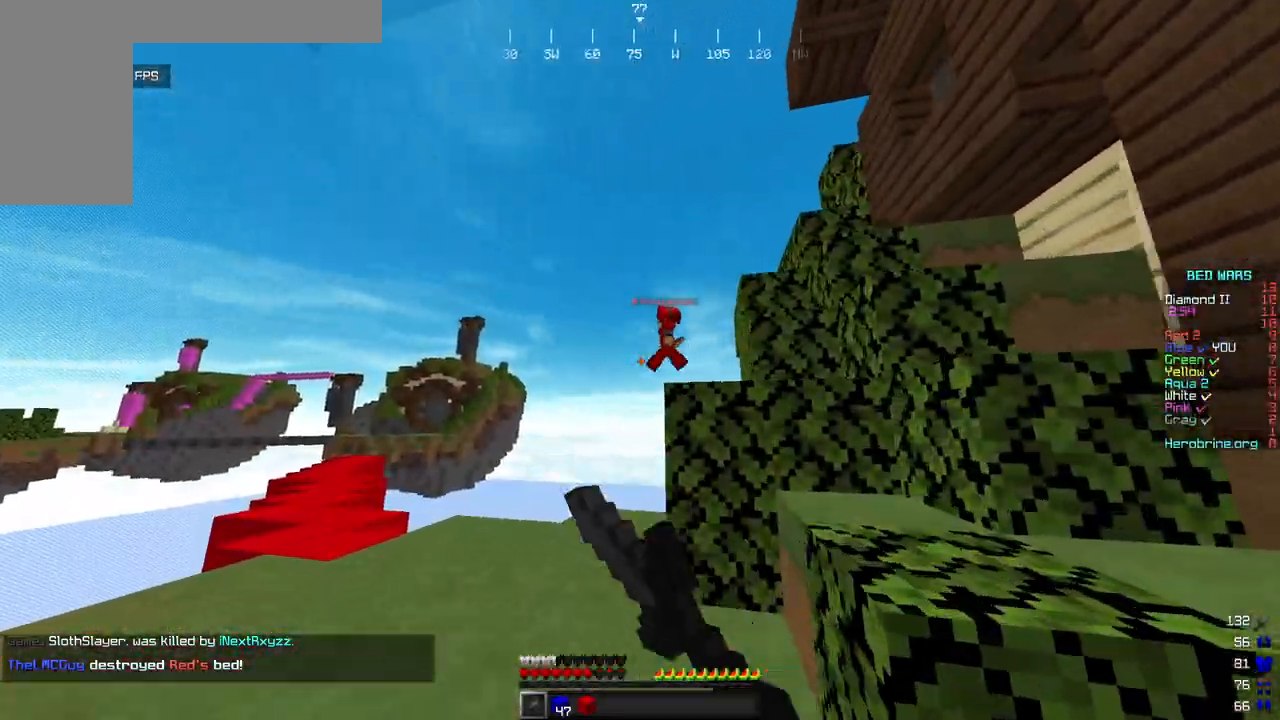
{"keys": ["d", "w"], "mouse": [], "events": [[85, "mouse_left", "up"], [187, "a", "up"], [187, "d", "down"]]}
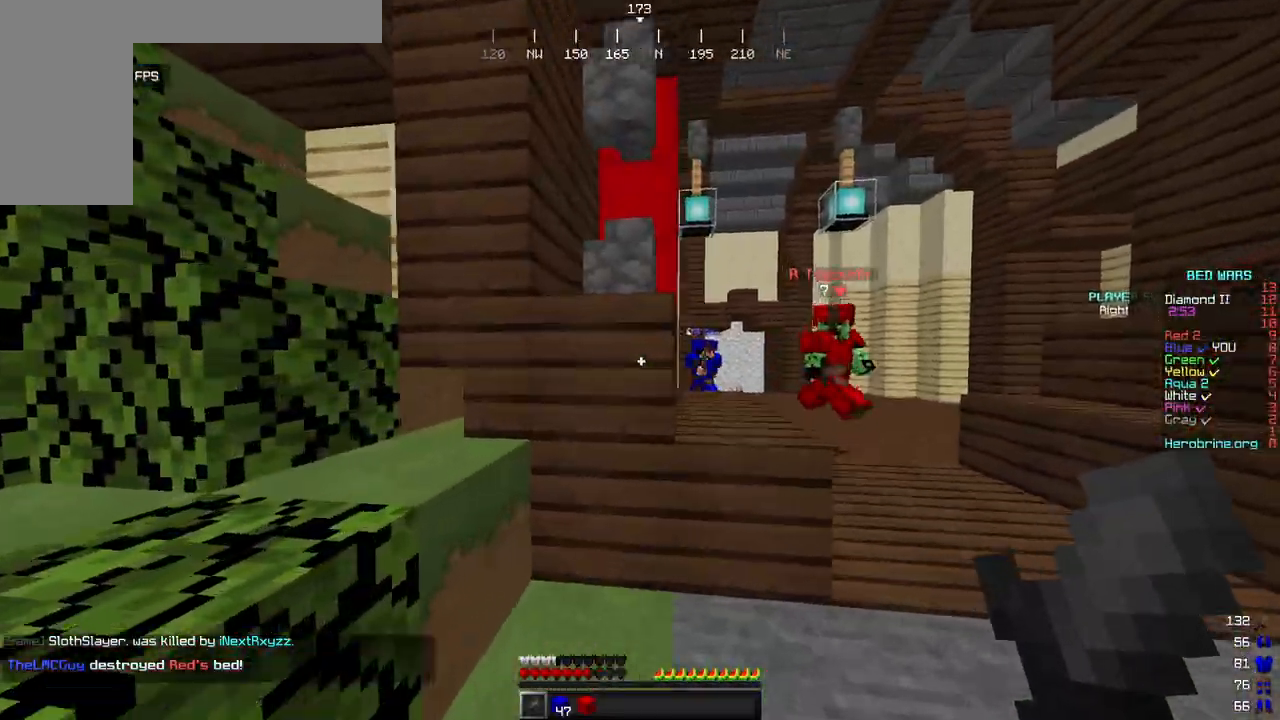
{"keys": ["d"], "mouse": ["left"], "events": [[34, "mouse_left", "down"], [442, "w", "up"]]}
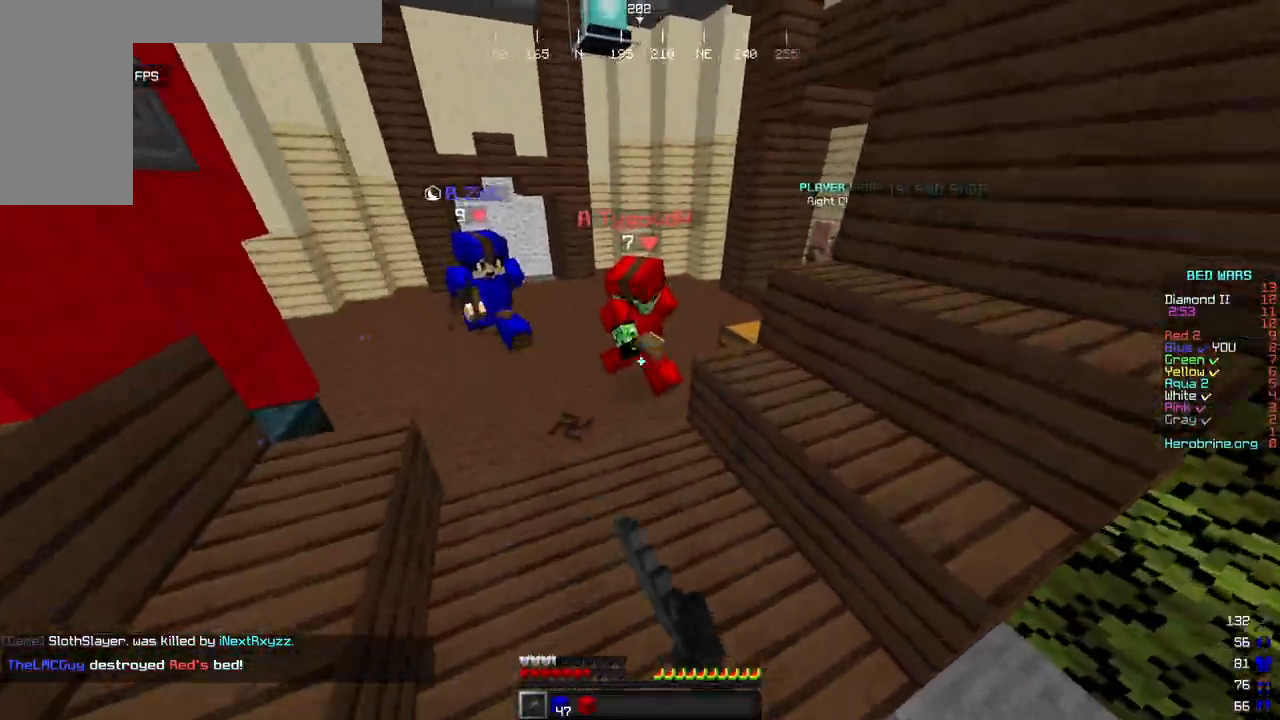
{"keys": ["a", "w"], "mouse": [], "events": [[85, "w", "down"], [102, "mouse_left", "up"], [170, "mouse_left", "down"], [255, "d", "up"], [476, "a", "down"], [476, "mouse_left", "up"]]}
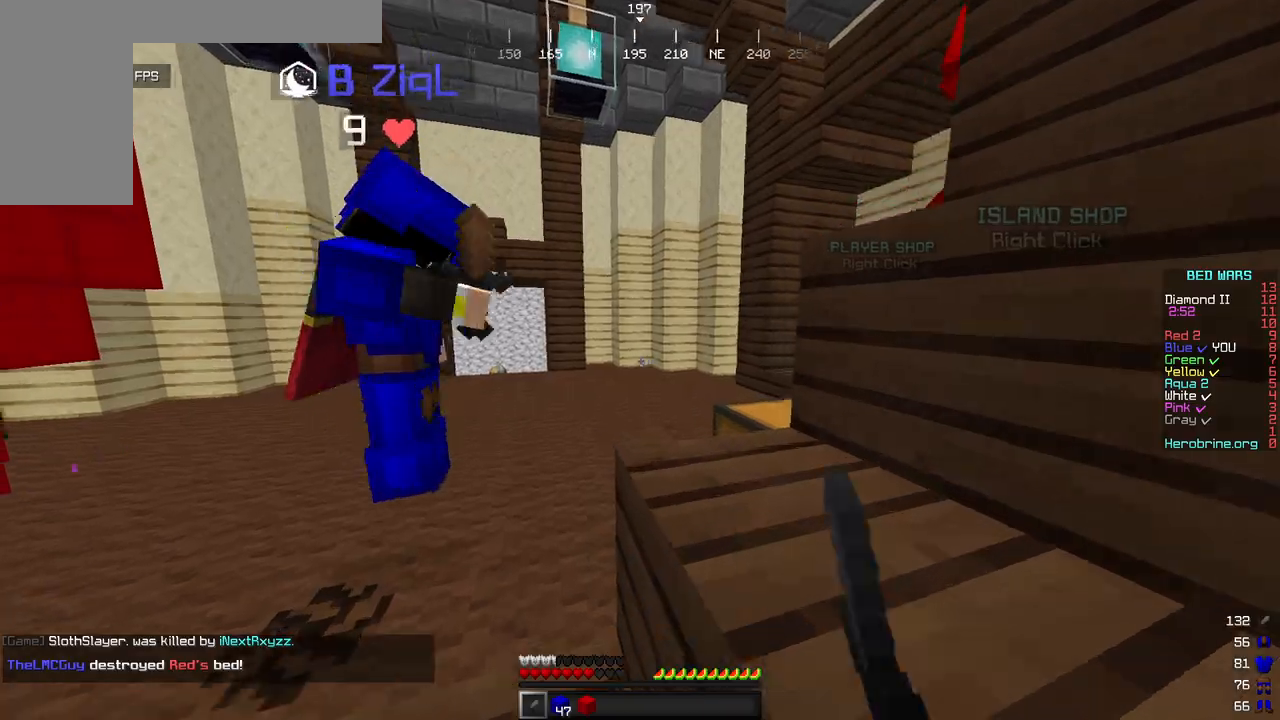
{"keys": ["w"], "mouse": ["left"], "events": [[68, "mouse_left", "down"], [85, "a", "up"], [119, "d", "down"], [238, "d", "up"], [357, "mouse_left", "up"], [374, "a", "down"], [425, "mouse_left", "down"], [459, "a", "up"]]}
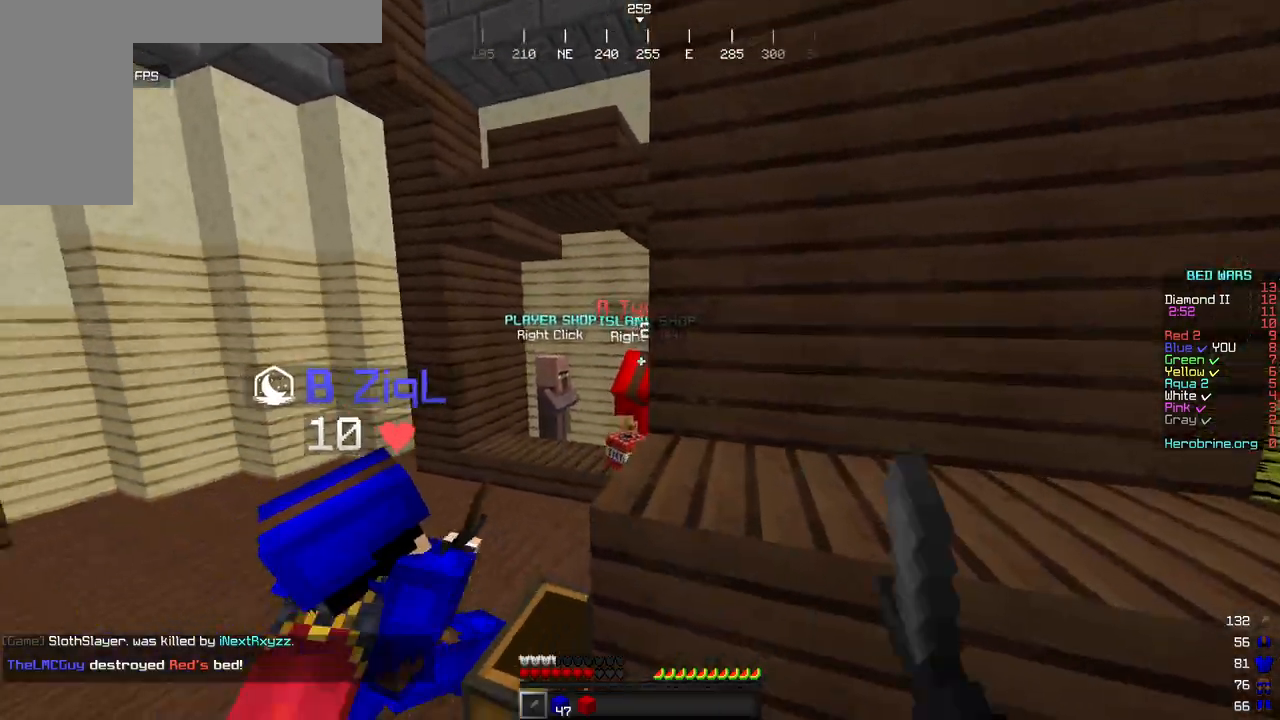
{"keys": ["w"], "mouse": ["left"], "events": [[154, "a", "down"], [307, "a", "up"]]}
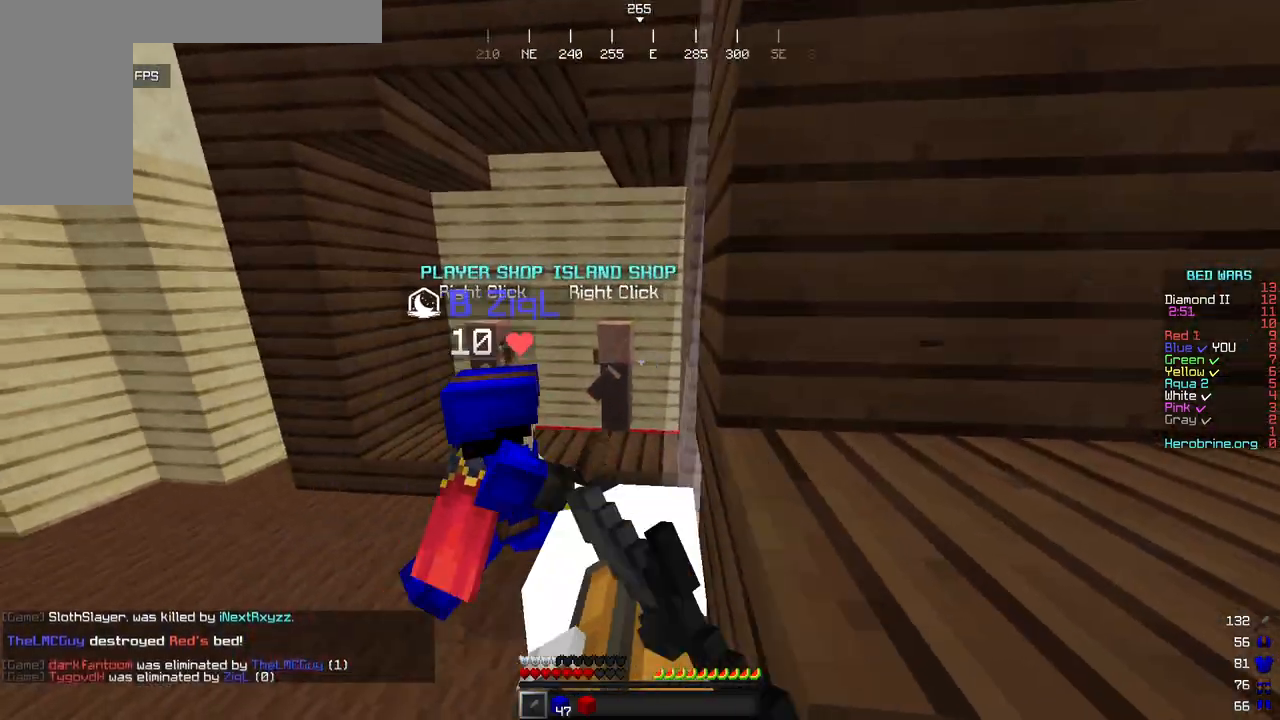
{"keys": ["w"], "mouse": [], "events": [[102, "a", "down"], [272, "mouse_left", "up"], [442, "a", "up"]]}
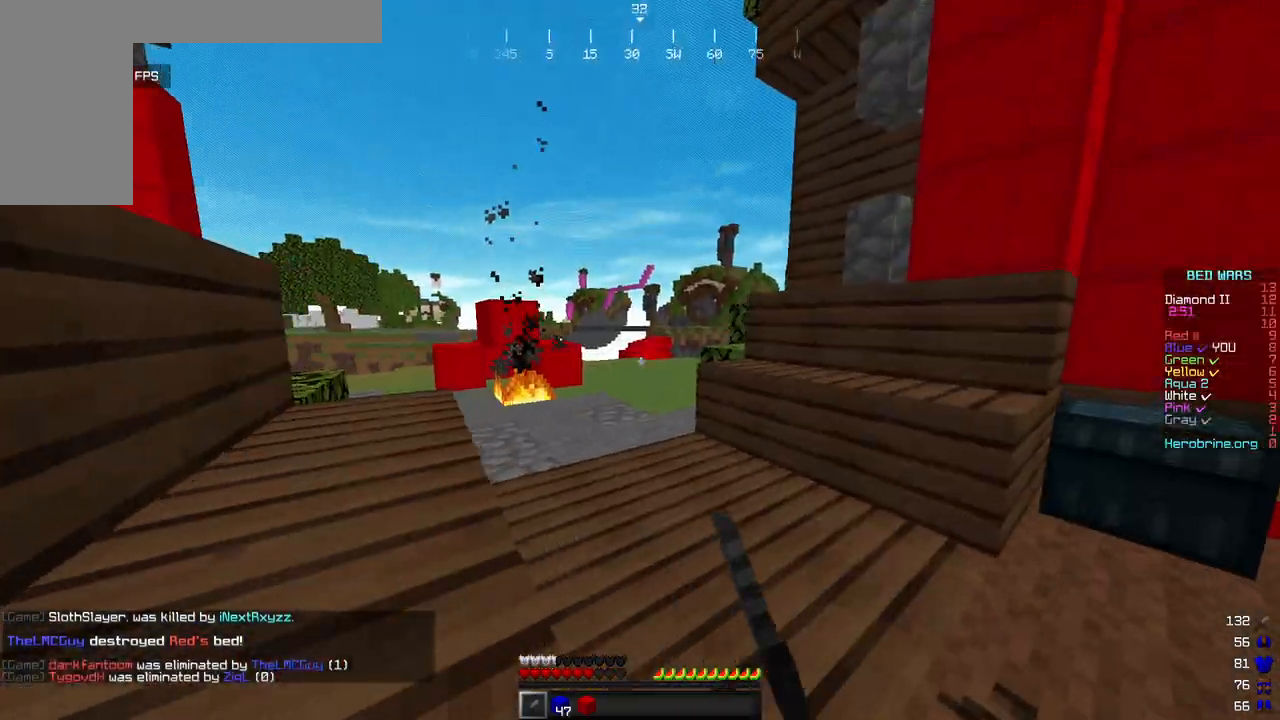
{"keys": ["w"], "mouse": ["left"], "events": [[239, "mouse_left", "down"], [273, "a", "down"], [443, "a", "up"]]}
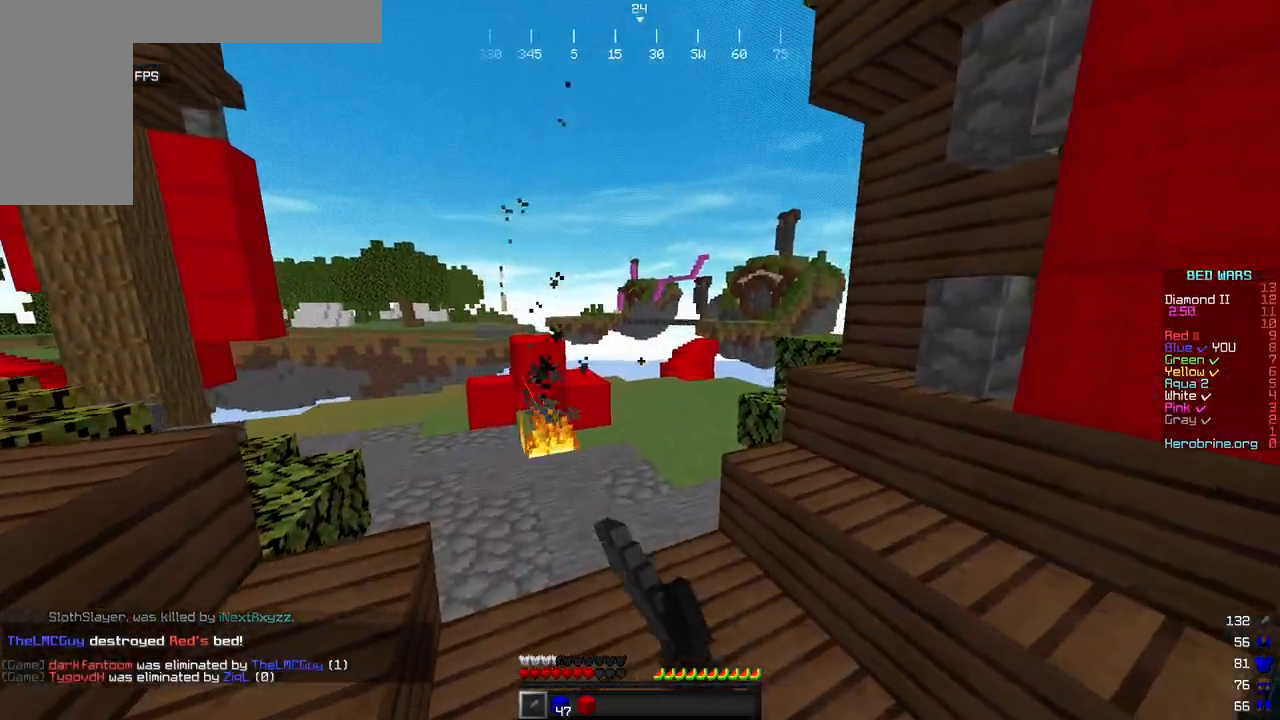
{"keys": ["a", "w"], "mouse": [], "events": [[52, "mouse_left", "up"], [426, "a", "down"]]}
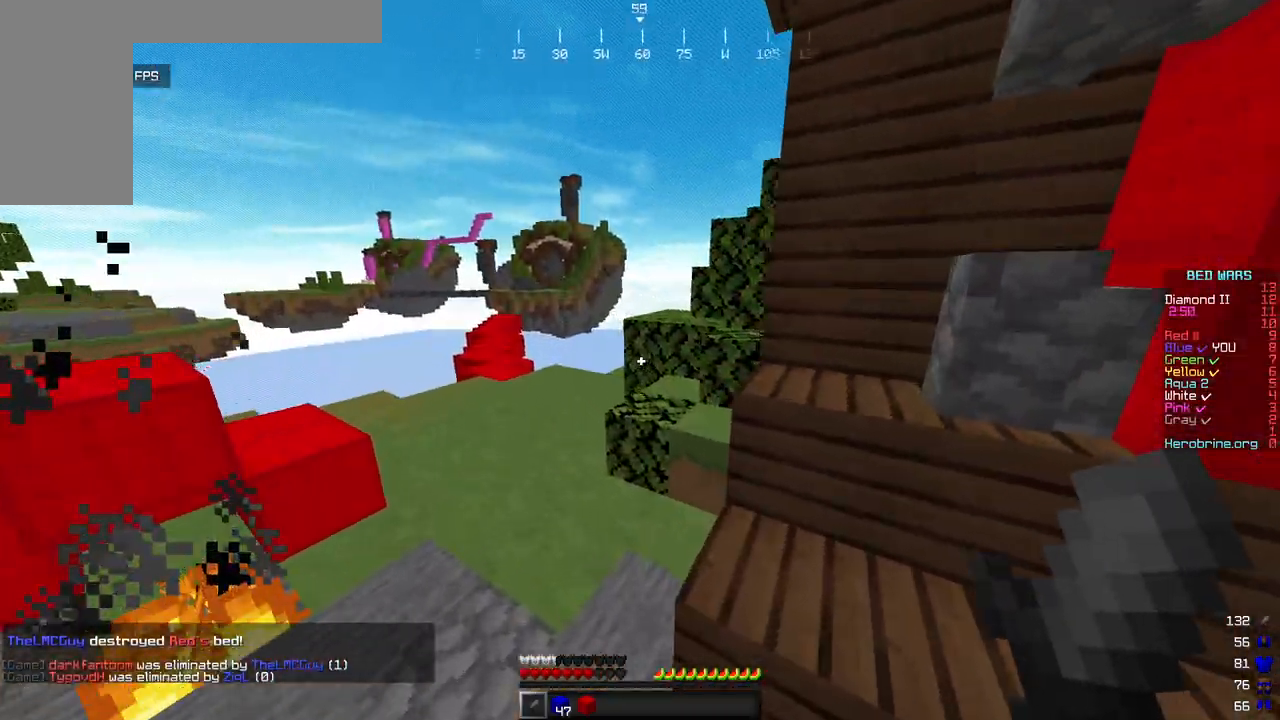
{"keys": ["a", "w"], "mouse": [], "events": [[154, "a", "up"], [358, "a", "down"]]}
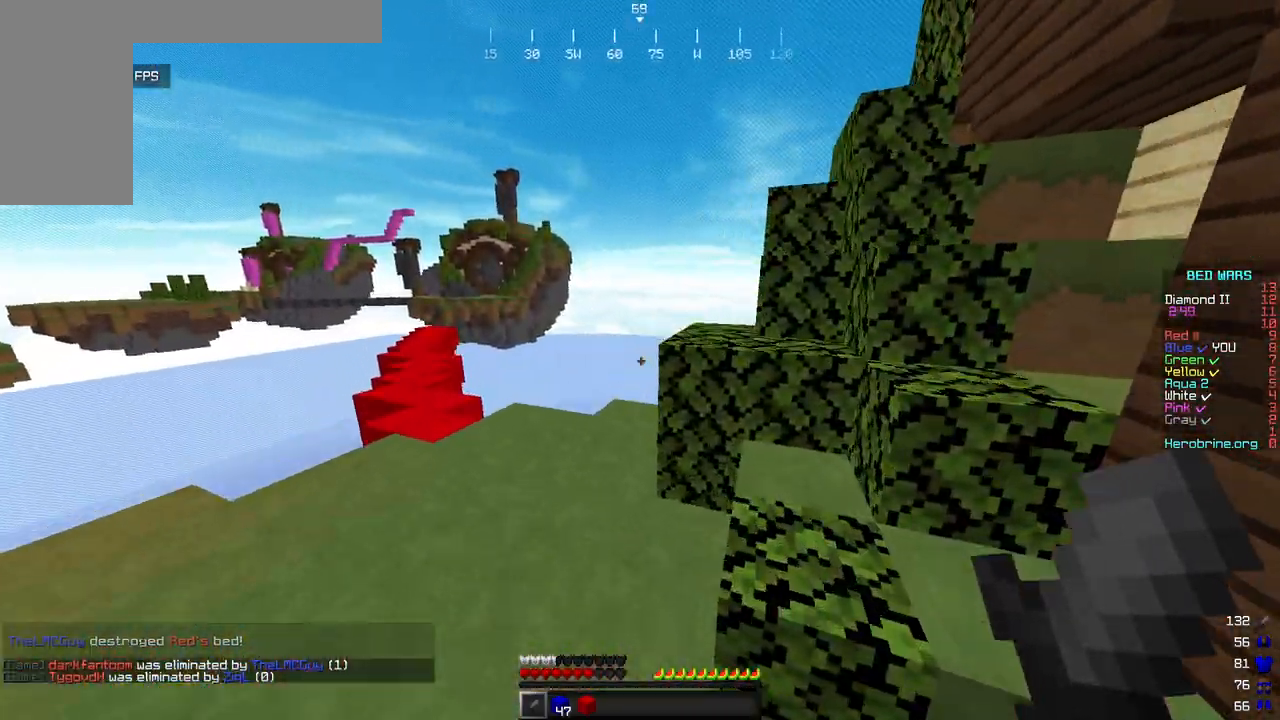
{"keys": ["w"], "mouse": [], "events": [[477, "a", "up"]]}
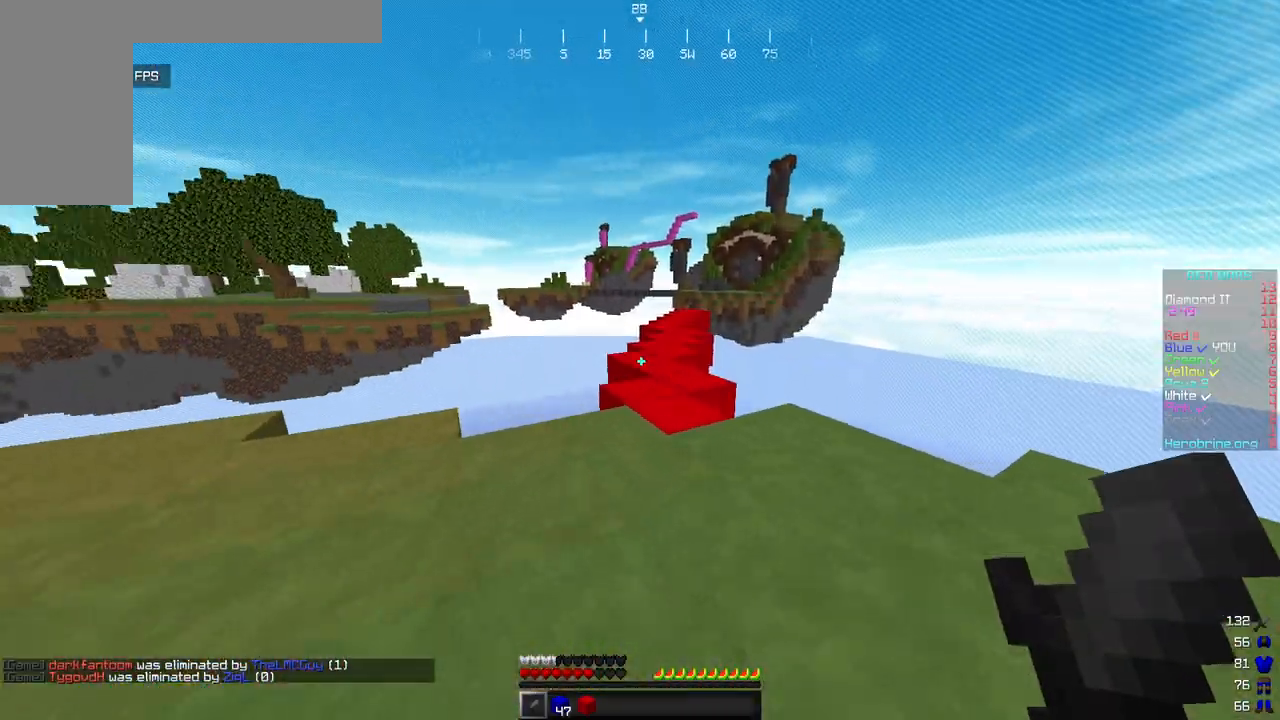
{"keys": ["w"], "mouse": [], "events": [[222, "d", "down"], [426, "d", "up"]]}
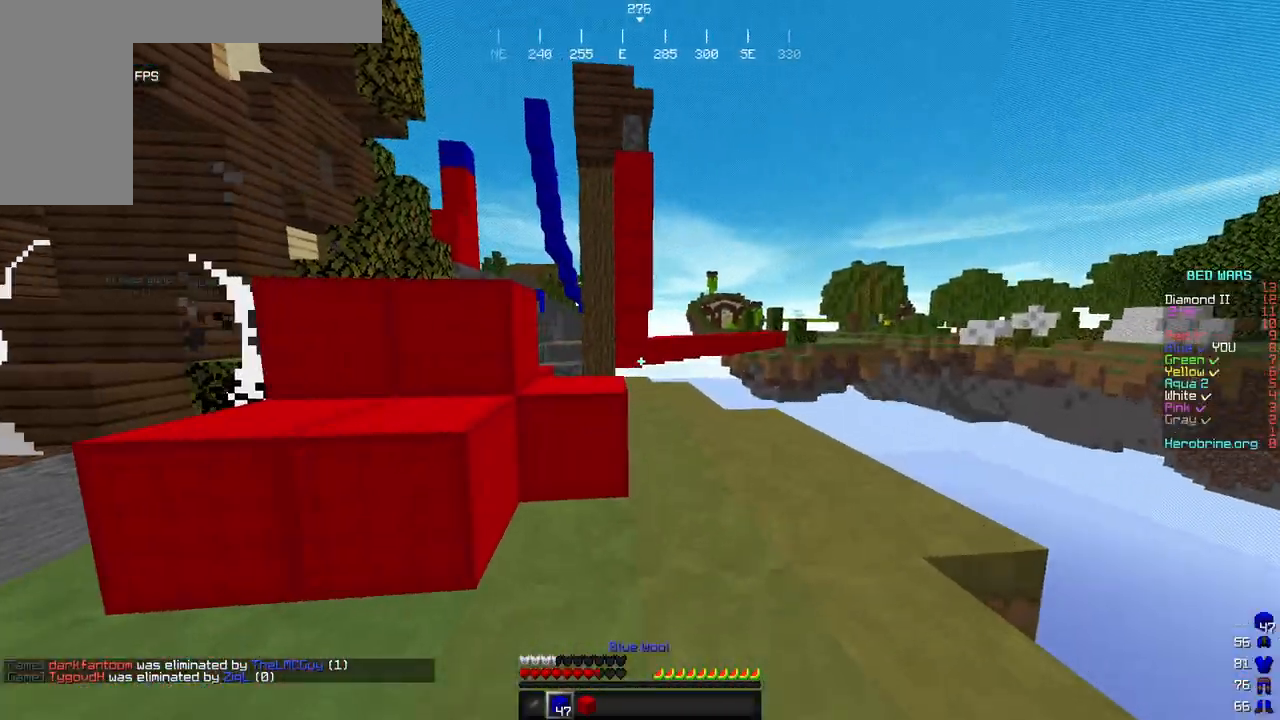
{"keys": ["w"], "mouse": [], "events": [[188, "mouse_left", "down"], [494, "mouse_left", "up"]]}
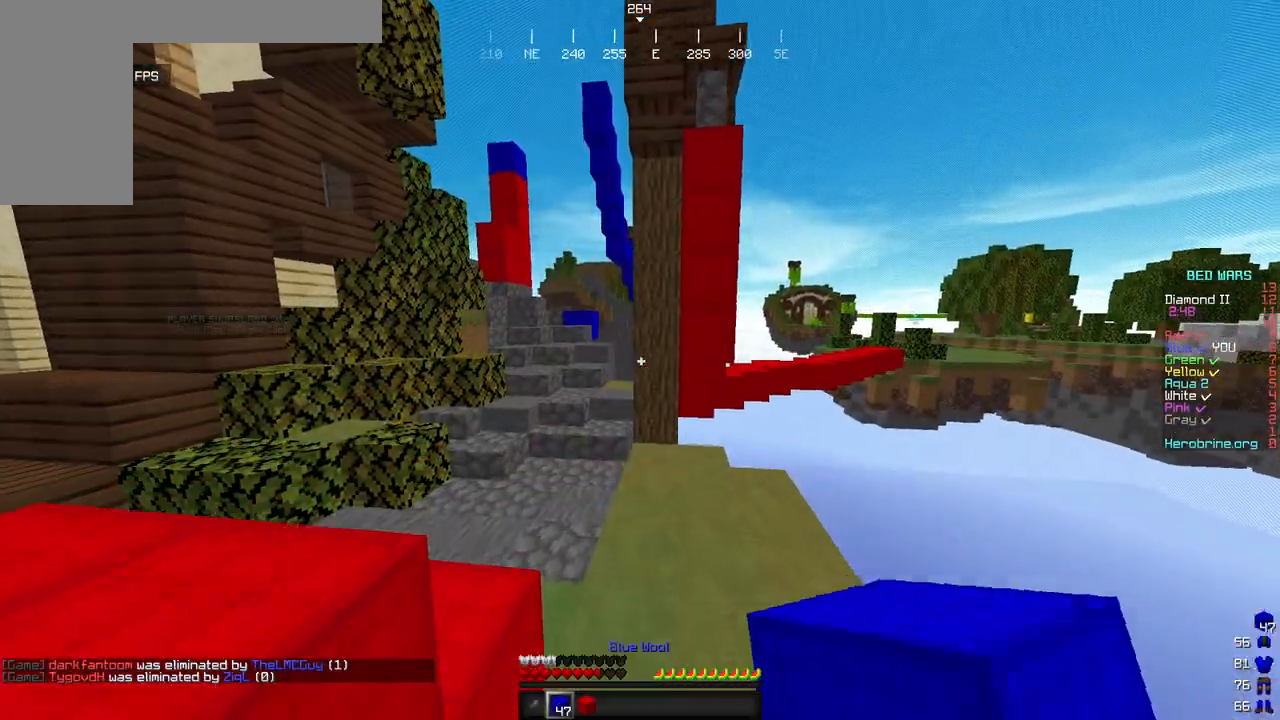
{"keys": ["a", "w"], "mouse": ["left"], "events": [[68, "mouse_left", "down"], [171, "mouse_left", "up"], [324, "mouse_left", "down"], [341, "a", "down"]]}
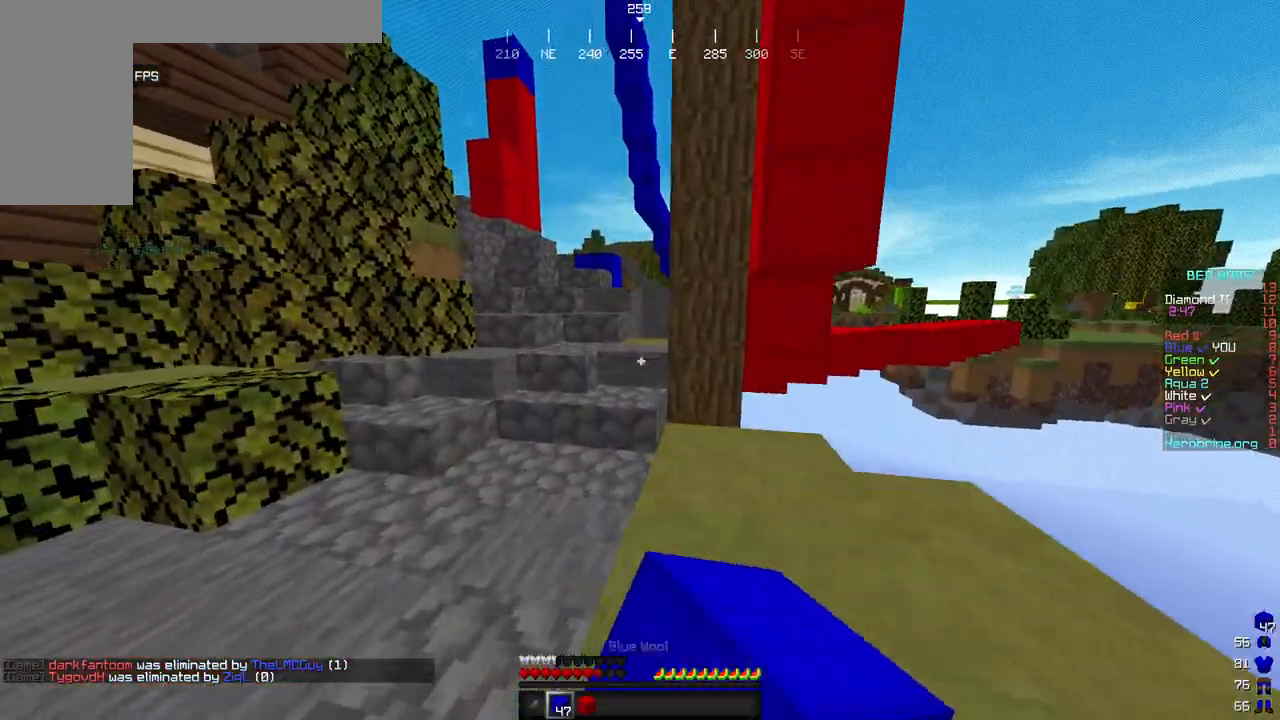
{"keys": ["w"], "mouse": [], "events": [[154, "mouse_left", "up"], [205, "a", "up"]]}